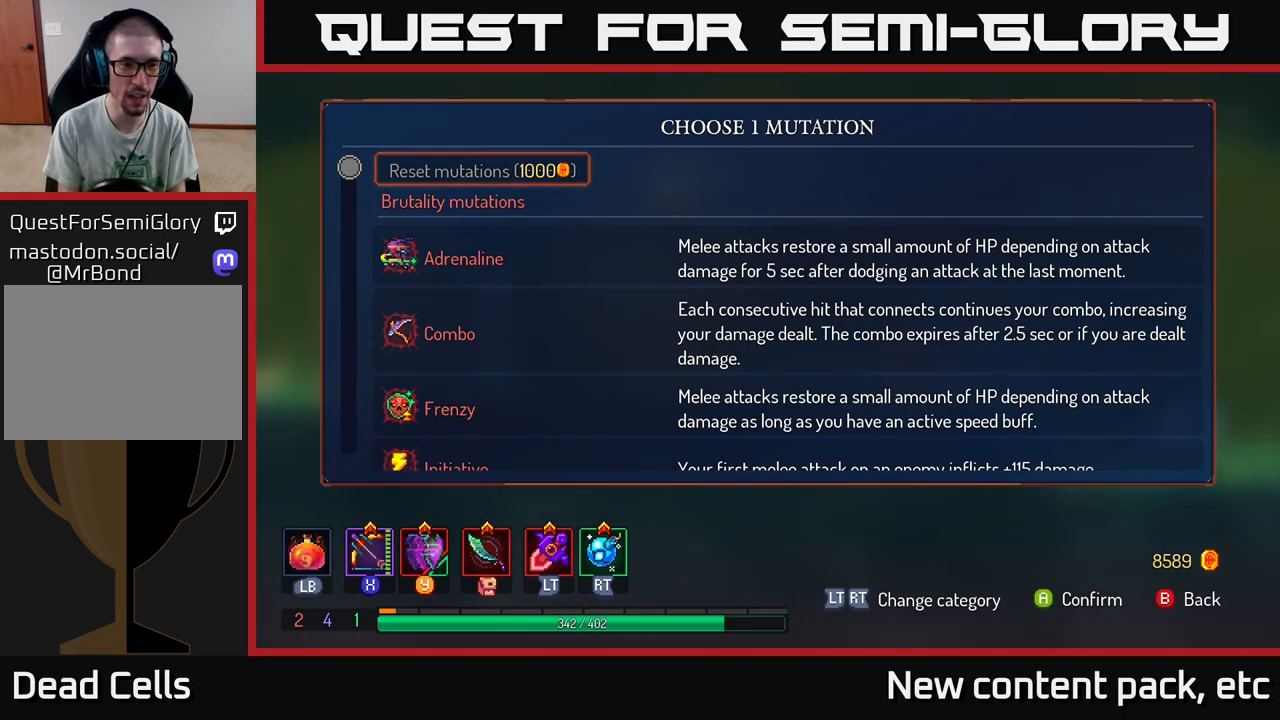
Gameplay with a controller (Xbox layout); each line is a JSON object with the inputs held at the frame after it. "events" lists button and stick changes between this image and that frame as [ms after this image, input, new state], when the widget could be followed in between.
{"buttons": [], "left_stick": "down-left", "right_stick": "center", "events": [[433, "left_stick", "down-left"]]}
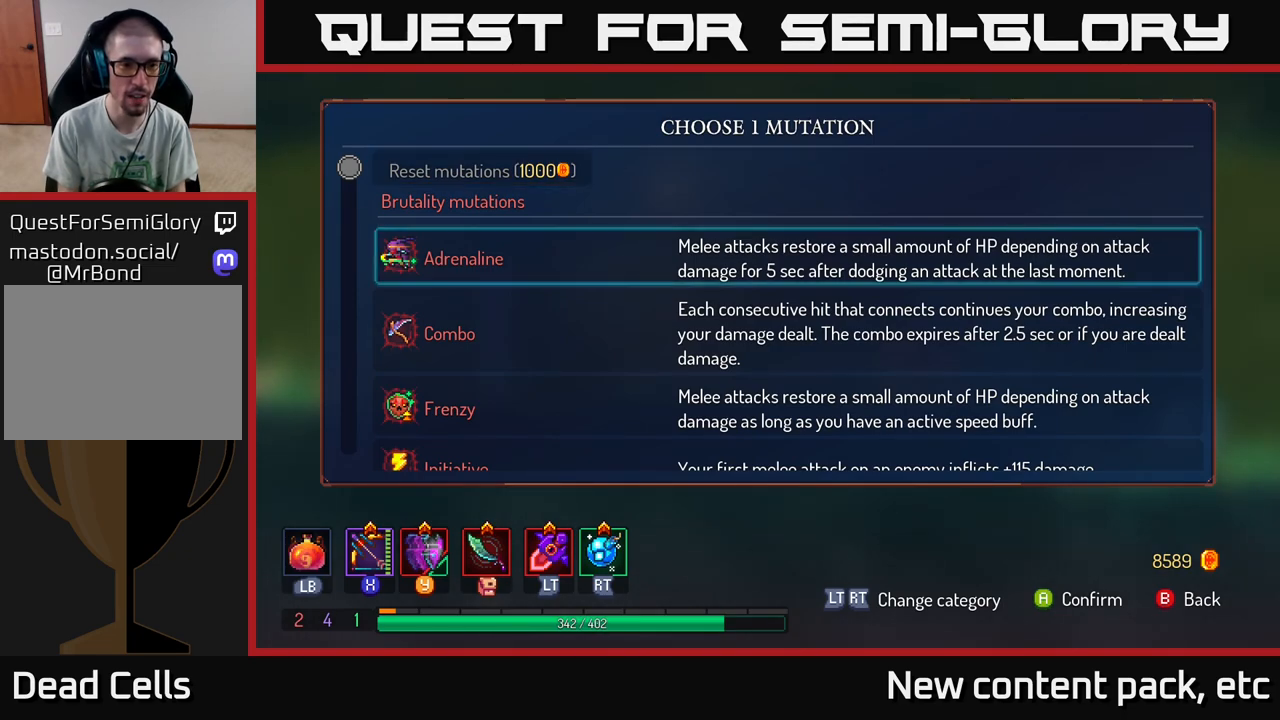
{"buttons": ["A"], "left_stick": "center", "right_stick": "center", "events": [[150, "left_stick", "center"], [283, "left_stick", "down"], [450, "A", "down"], [450, "left_stick", "center"]]}
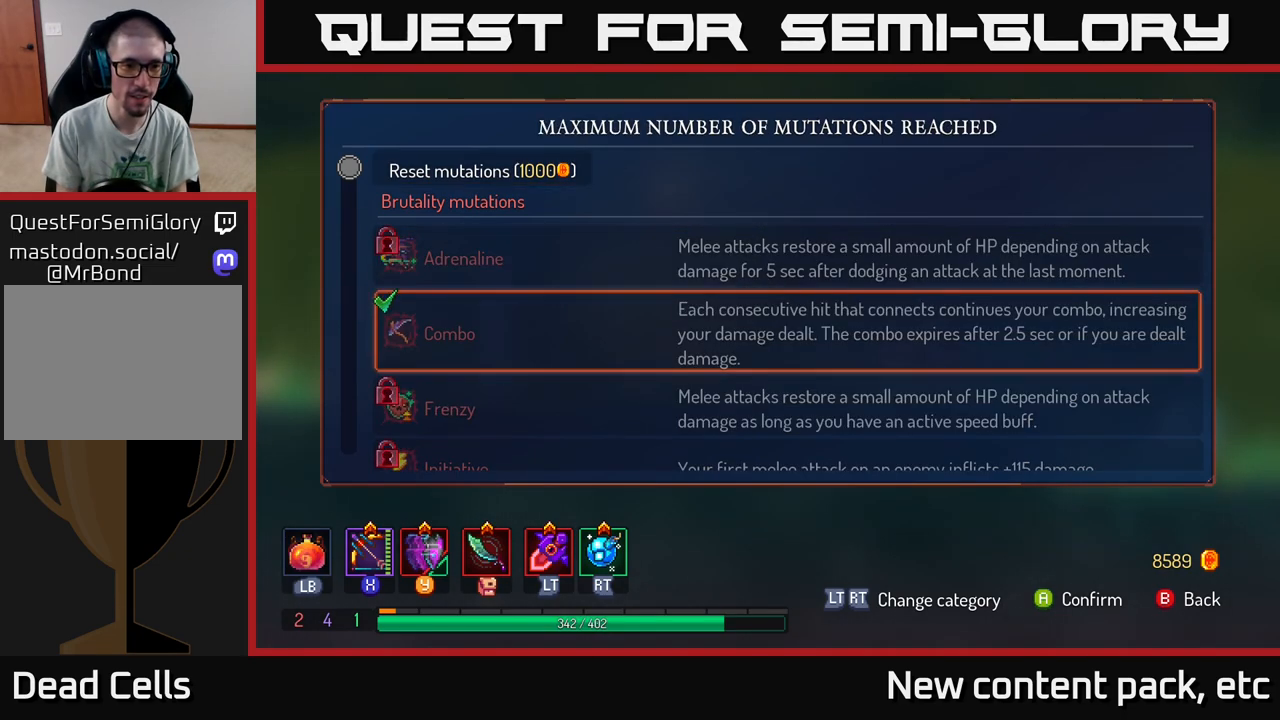
{"buttons": [], "left_stick": "left", "right_stick": "center", "events": [[33, "A", "up"], [150, "left_stick", "left"], [350, "B", "down"], [417, "B", "up"]]}
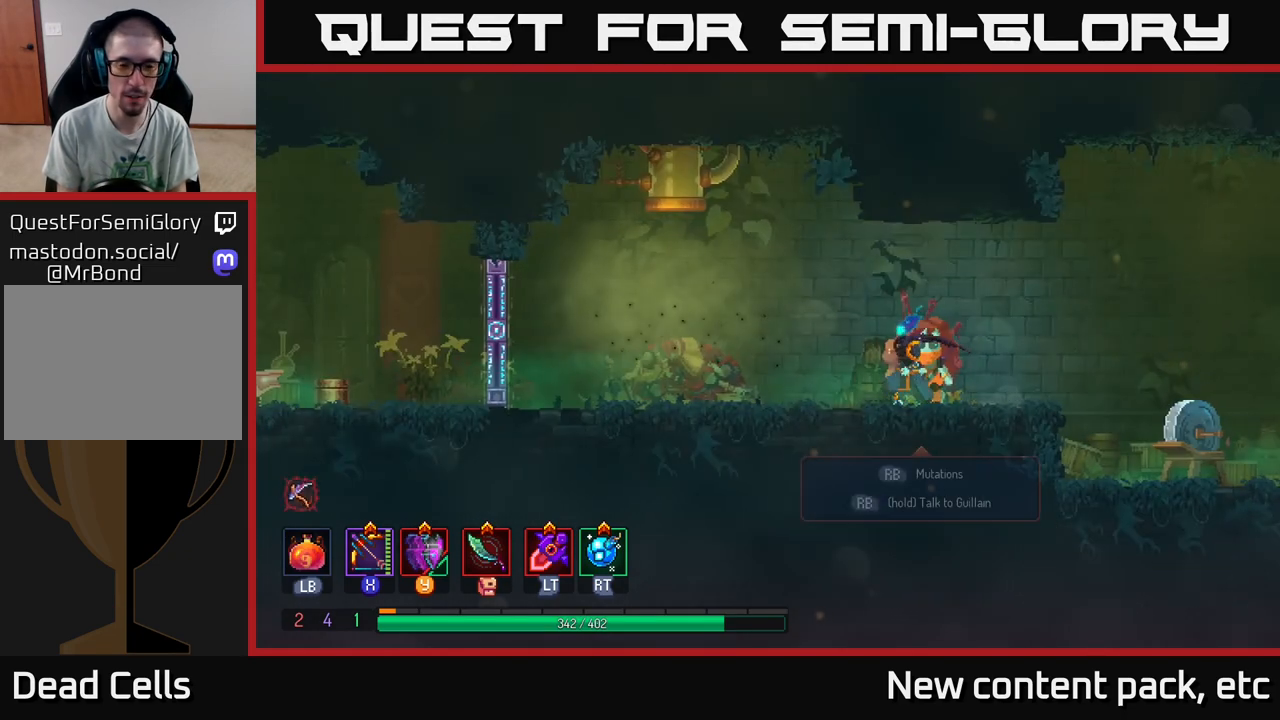
{"buttons": [], "left_stick": "left", "right_stick": "center", "events": []}
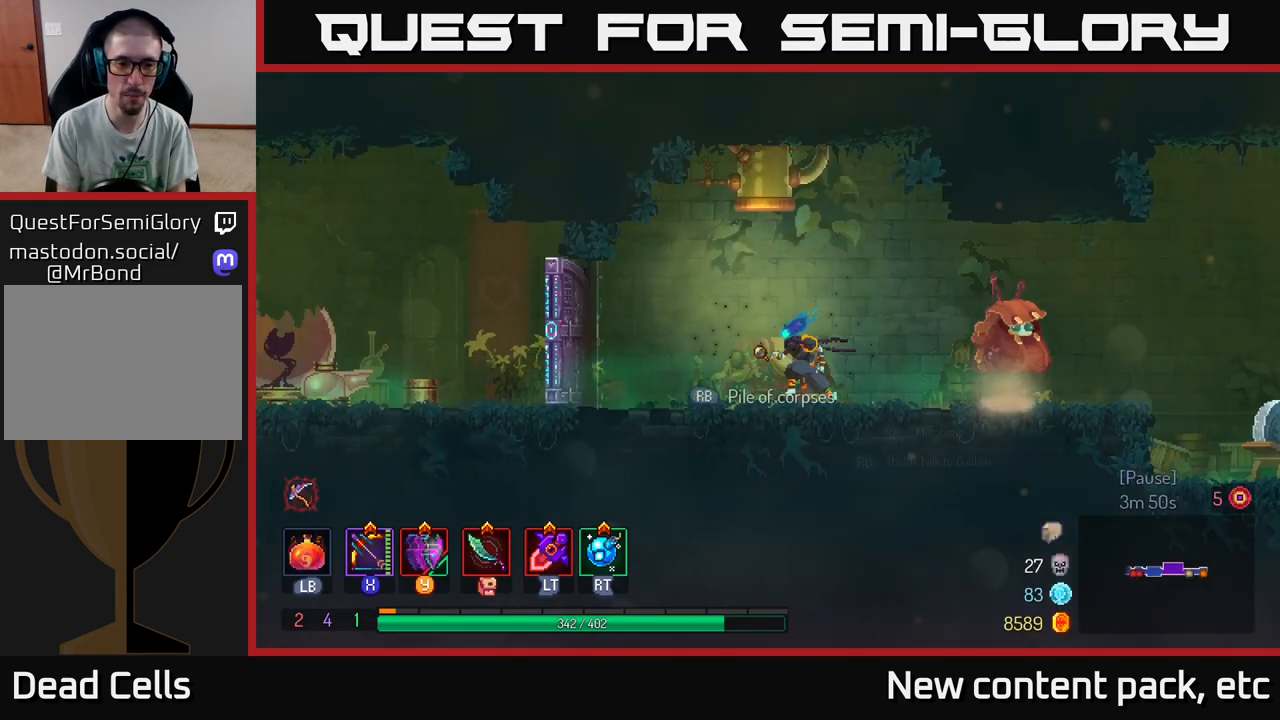
{"buttons": ["B"], "left_stick": "left", "right_stick": "center", "events": [[433, "B", "down"]]}
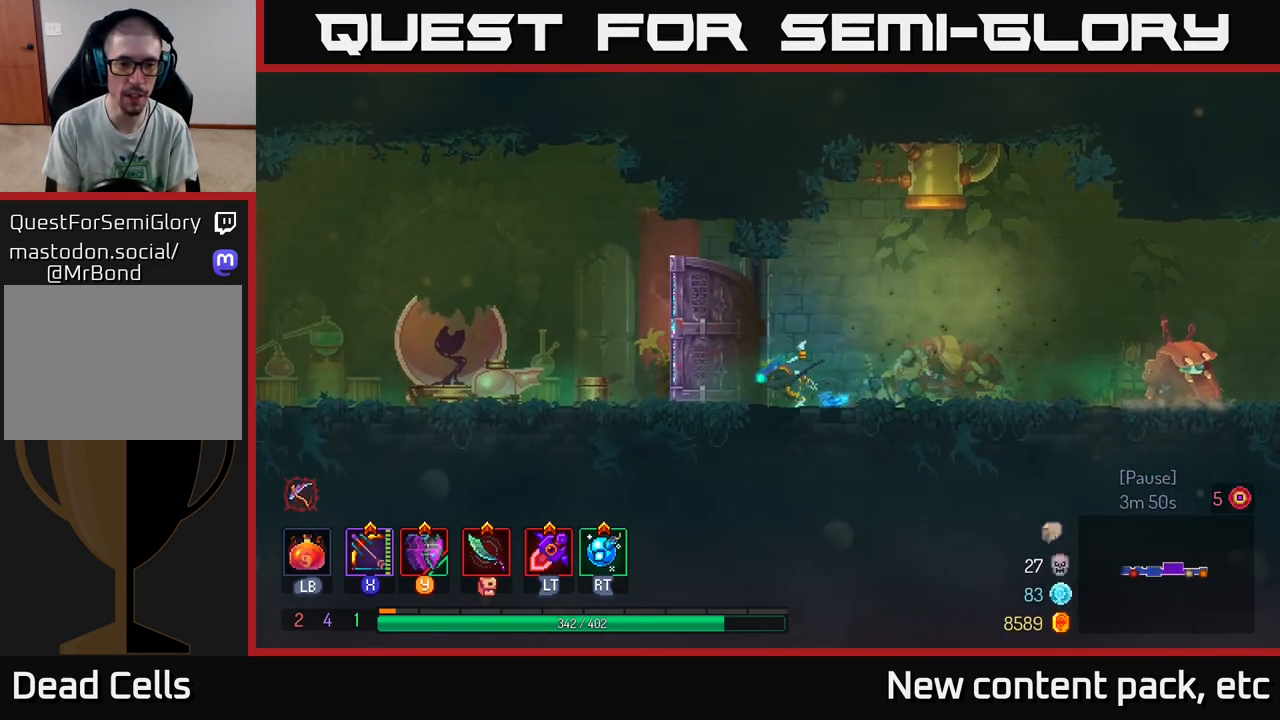
{"buttons": [], "left_stick": "left", "right_stick": "center", "events": [[83, "B", "up"]]}
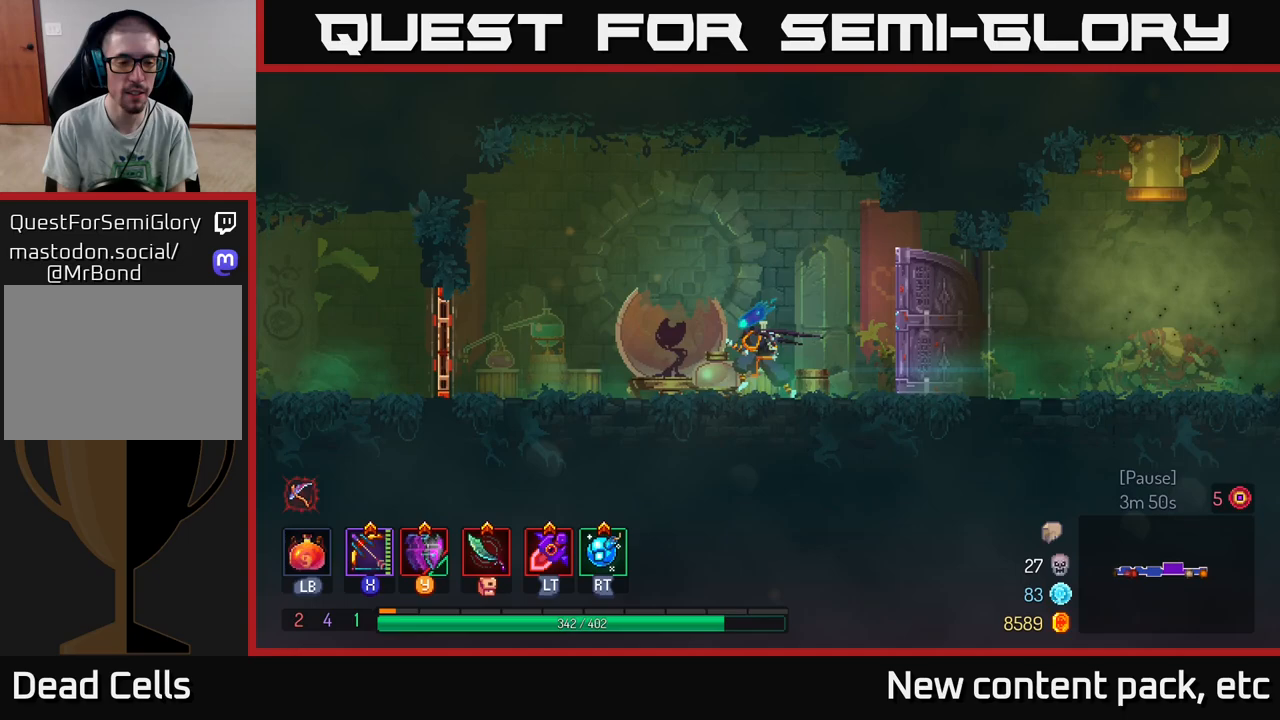
{"buttons": [], "left_stick": "left", "right_stick": "center", "events": [[200, "A", "down"], [250, "A", "up"]]}
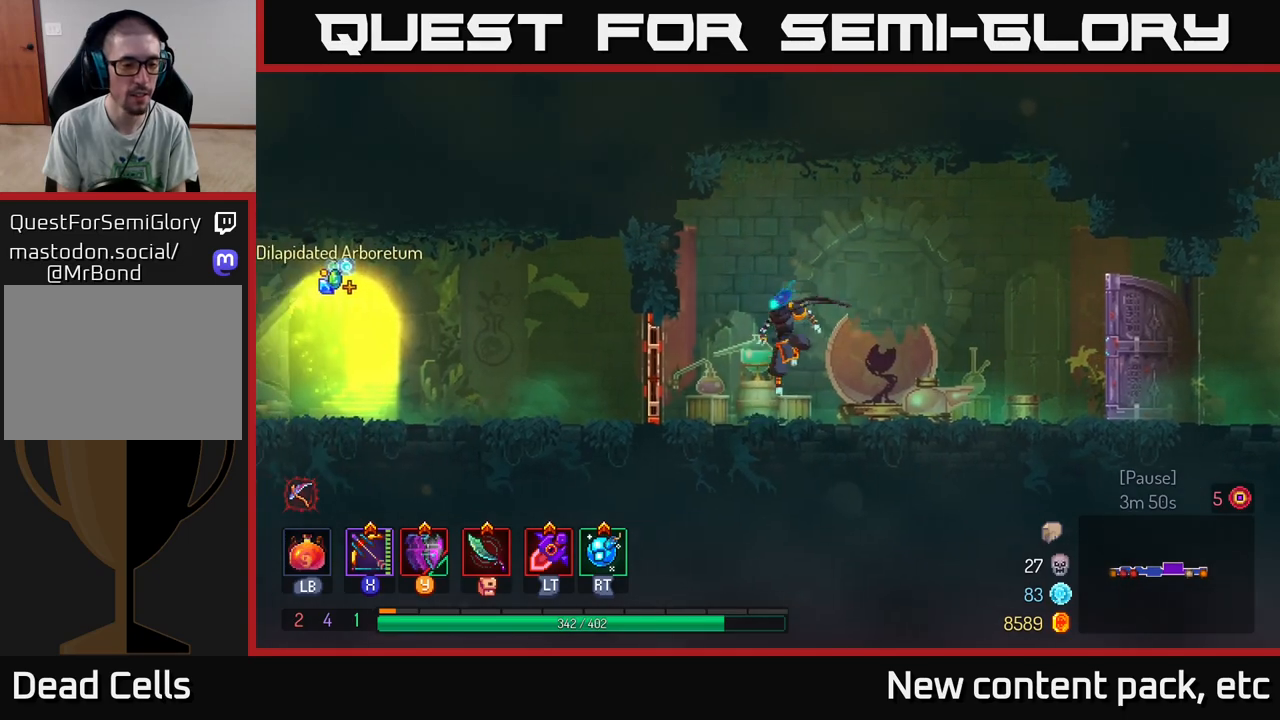
{"buttons": [], "left_stick": "left", "right_stick": "center", "events": [[133, "B", "down"], [300, "B", "up"]]}
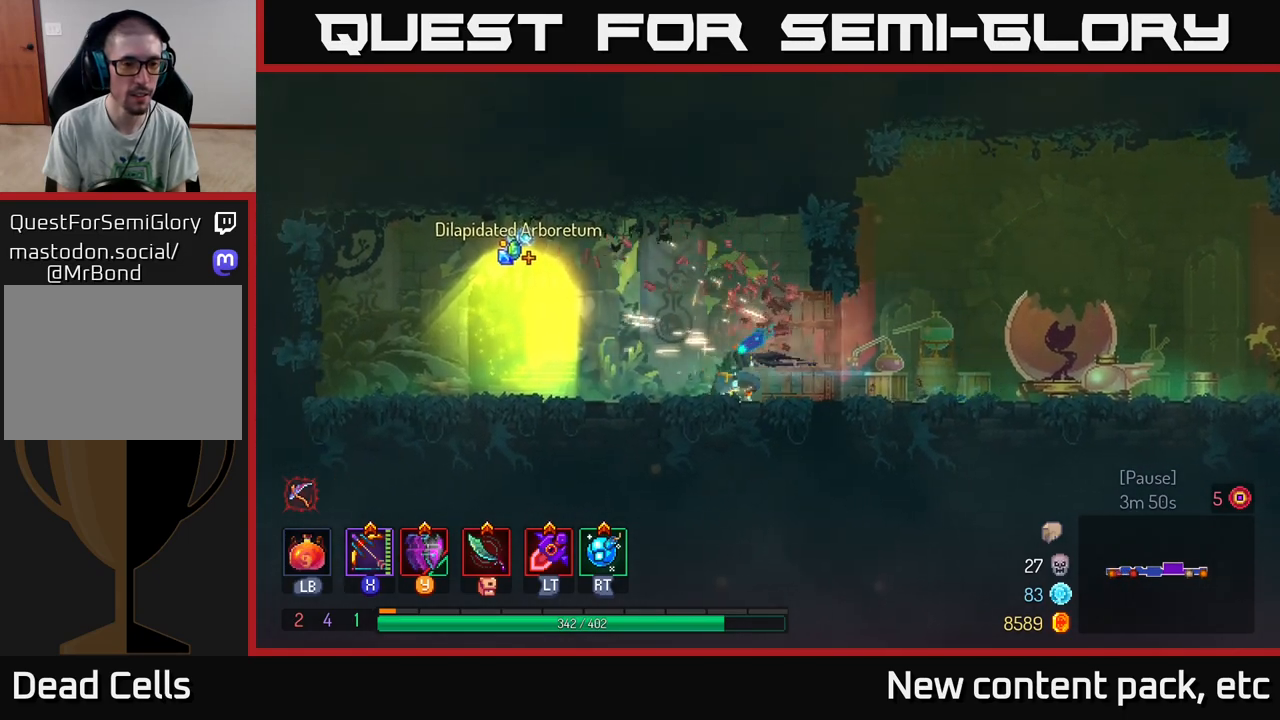
{"buttons": ["R1"], "left_stick": "left", "right_stick": "center", "events": [[367, "R1", "down"]]}
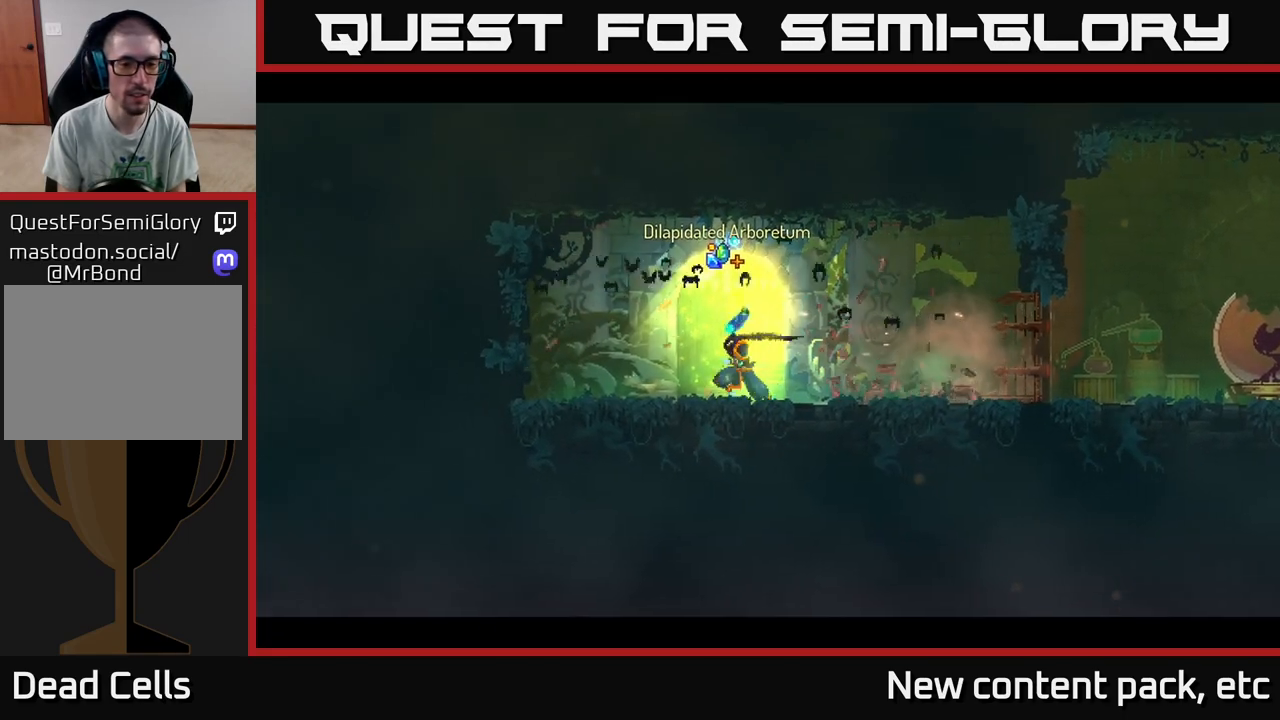
{"buttons": [], "left_stick": "center", "right_stick": "center", "events": [[33, "R1", "up"], [250, "left_stick", "center"]]}
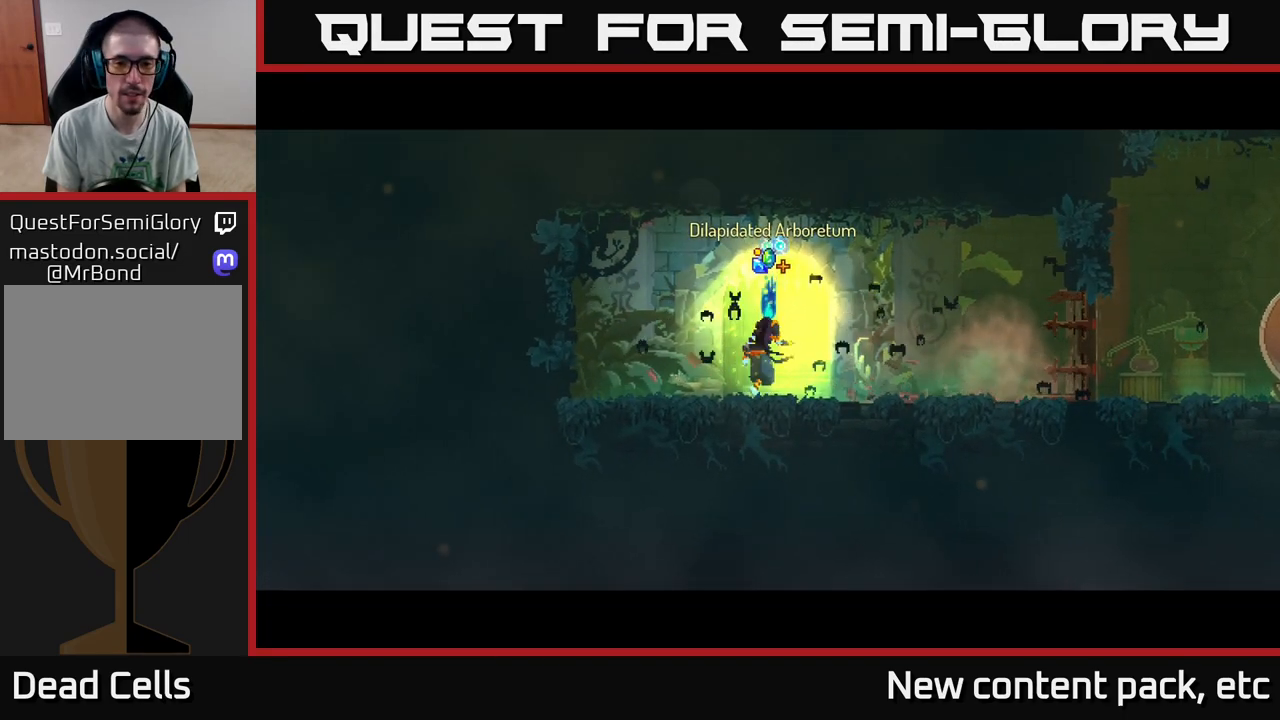
{"buttons": [], "left_stick": "center", "right_stick": "center", "events": []}
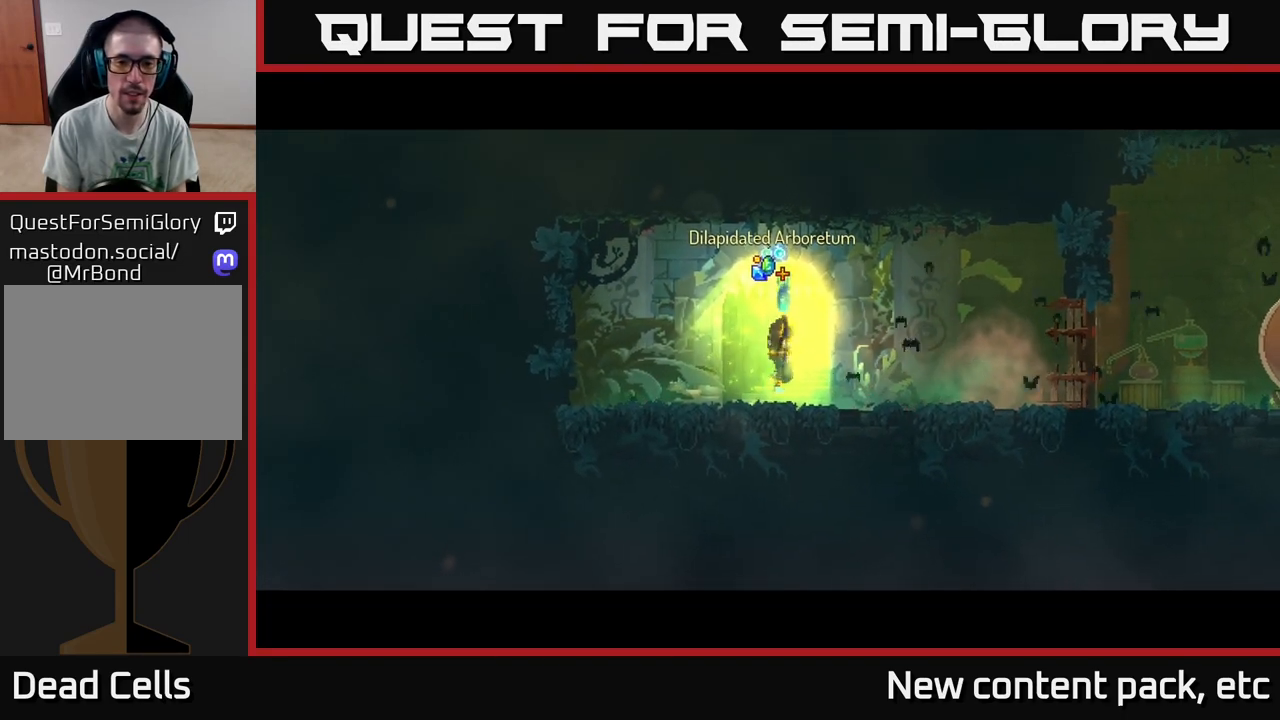
{"buttons": [], "left_stick": "center", "right_stick": "center", "events": []}
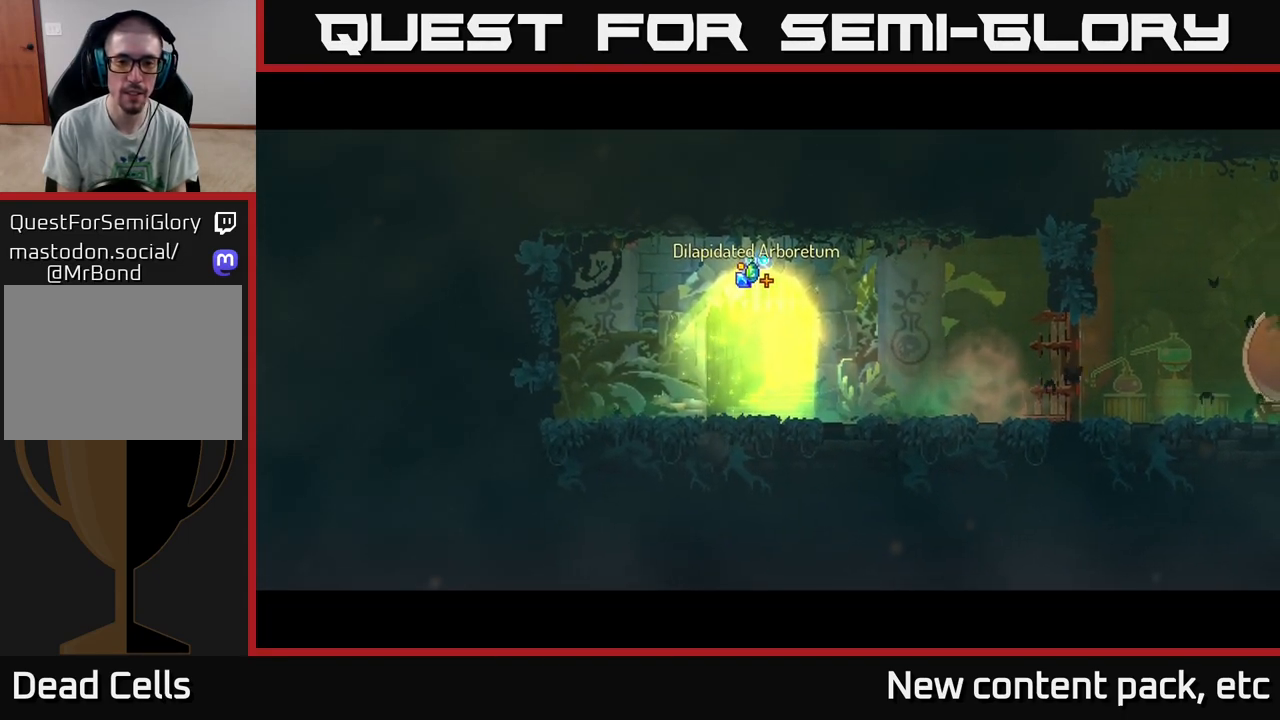
{"buttons": [], "left_stick": "center", "right_stick": "center", "events": []}
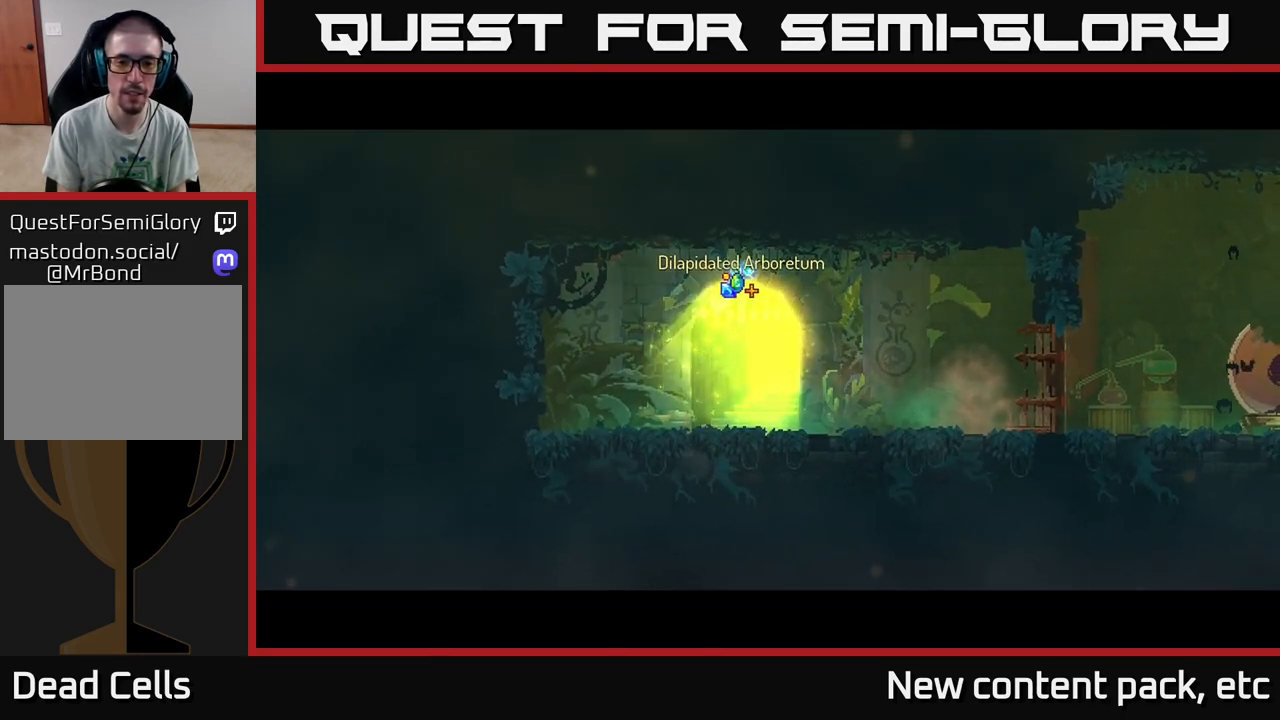
{"buttons": [], "left_stick": "center", "right_stick": "center", "events": []}
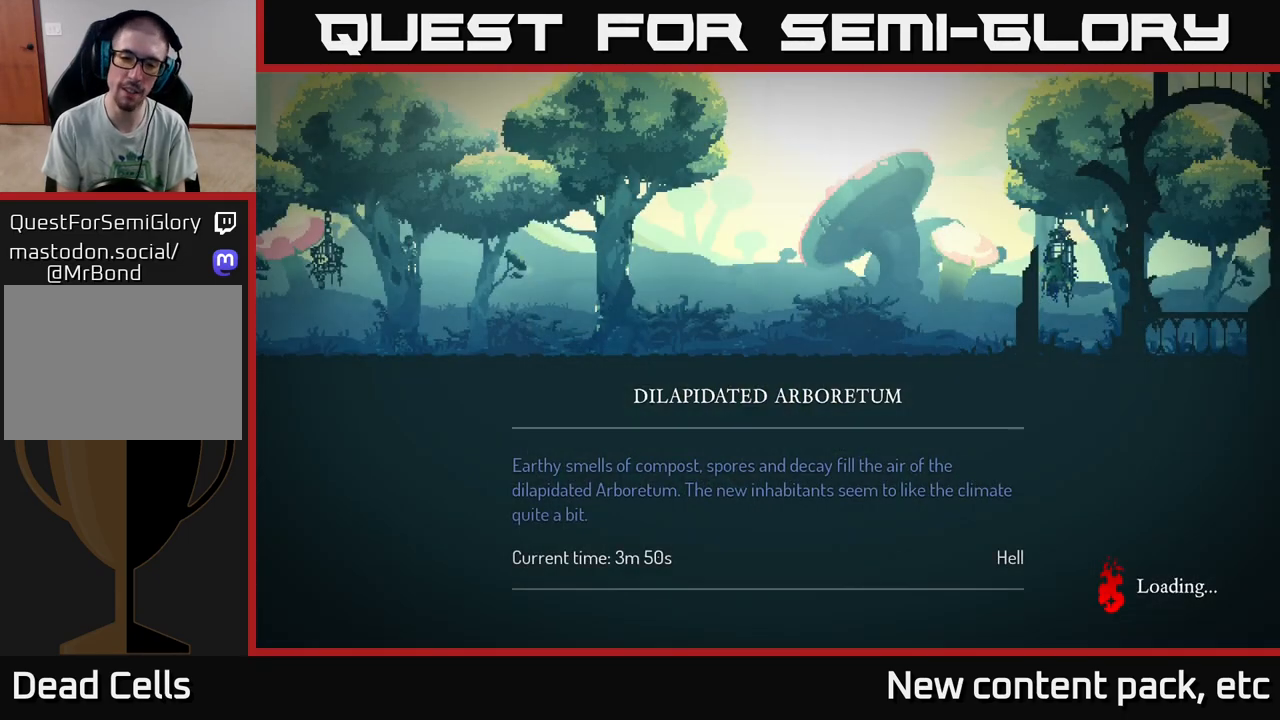
{"buttons": [], "left_stick": "center", "right_stick": "center", "events": []}
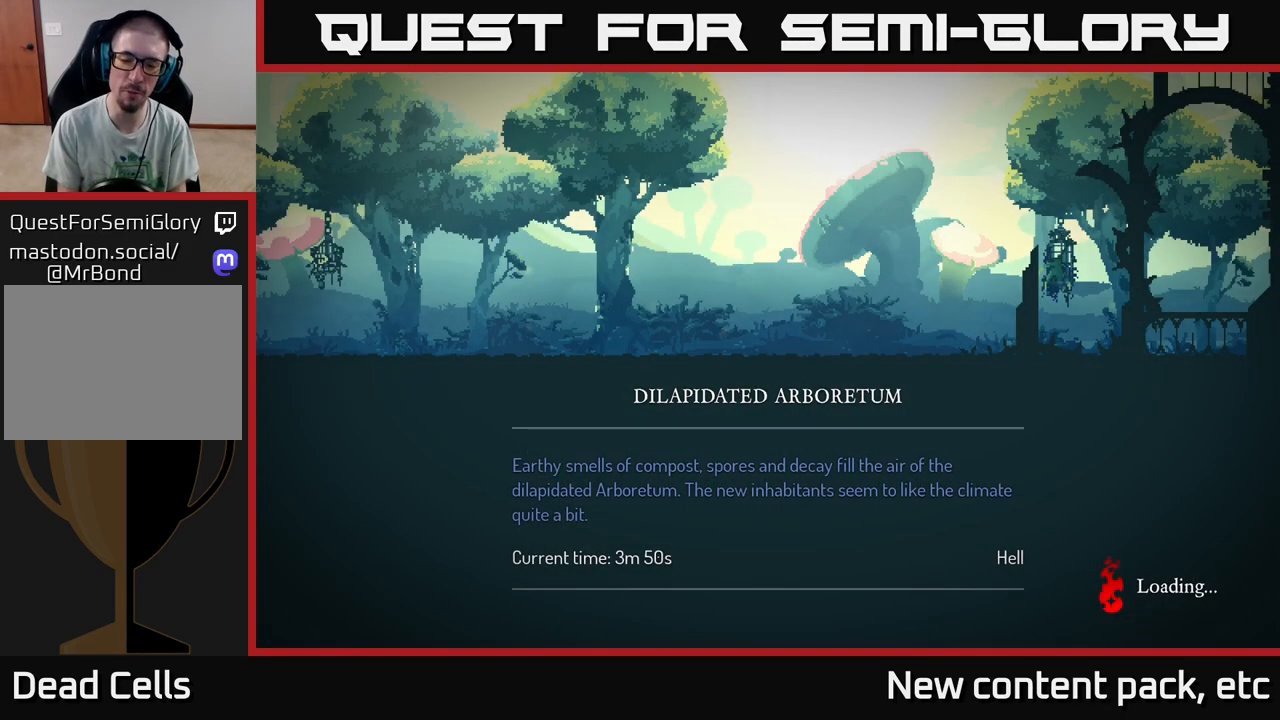
{"buttons": [], "left_stick": "center", "right_stick": "center", "events": []}
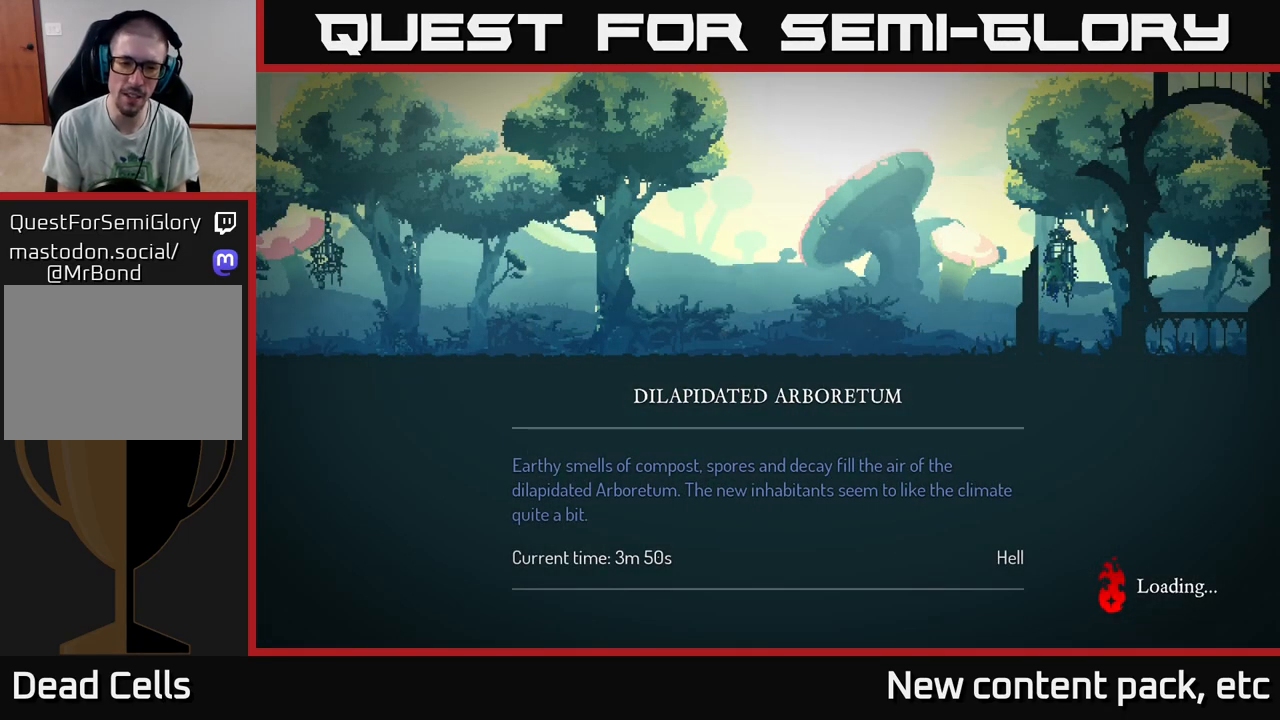
{"buttons": [], "left_stick": "center", "right_stick": "center", "events": []}
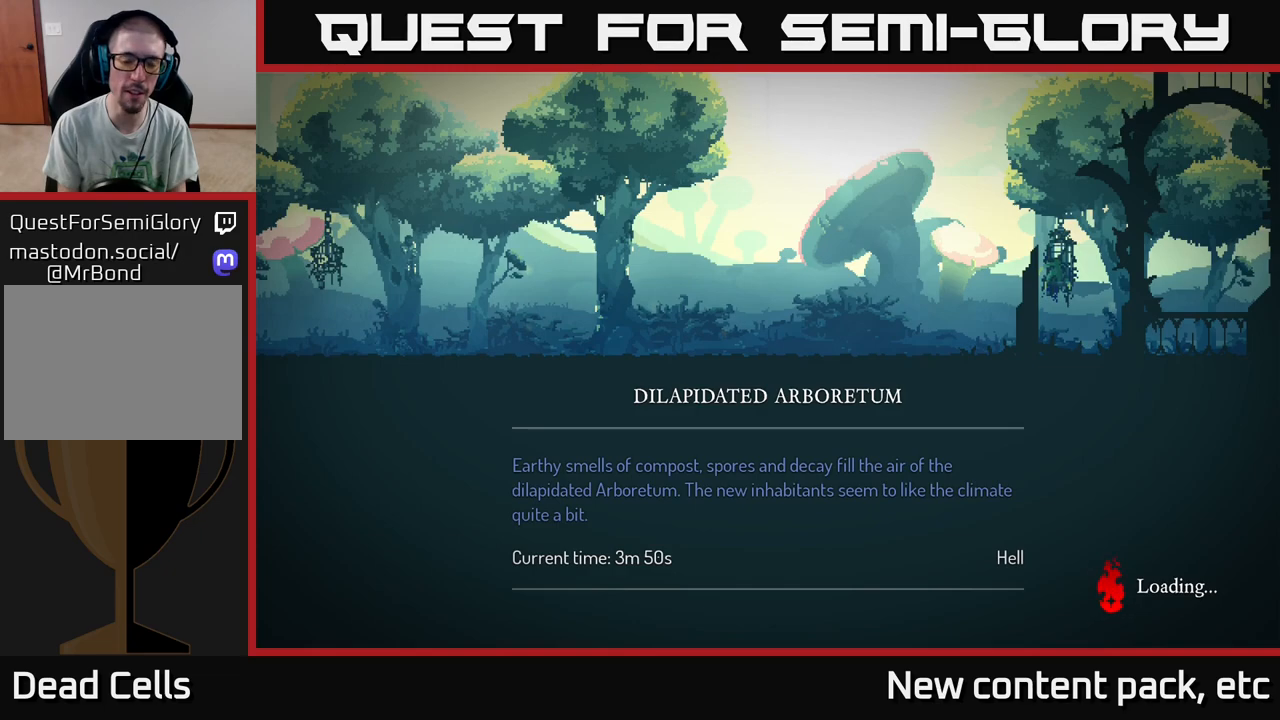
{"buttons": [], "left_stick": "center", "right_stick": "center", "events": [[167, "B", "down"], [350, "B", "up"]]}
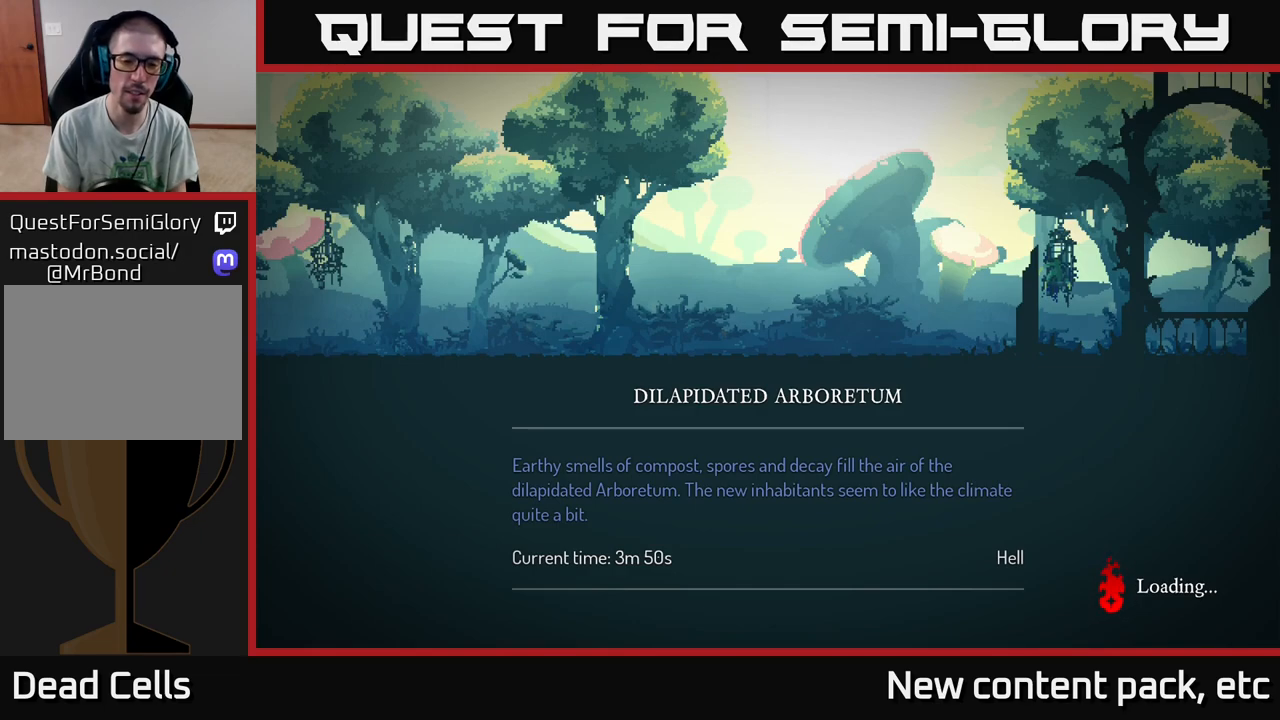
{"buttons": [], "left_stick": "center", "right_stick": "center", "events": [[67, "B", "down"], [183, "B", "up"]]}
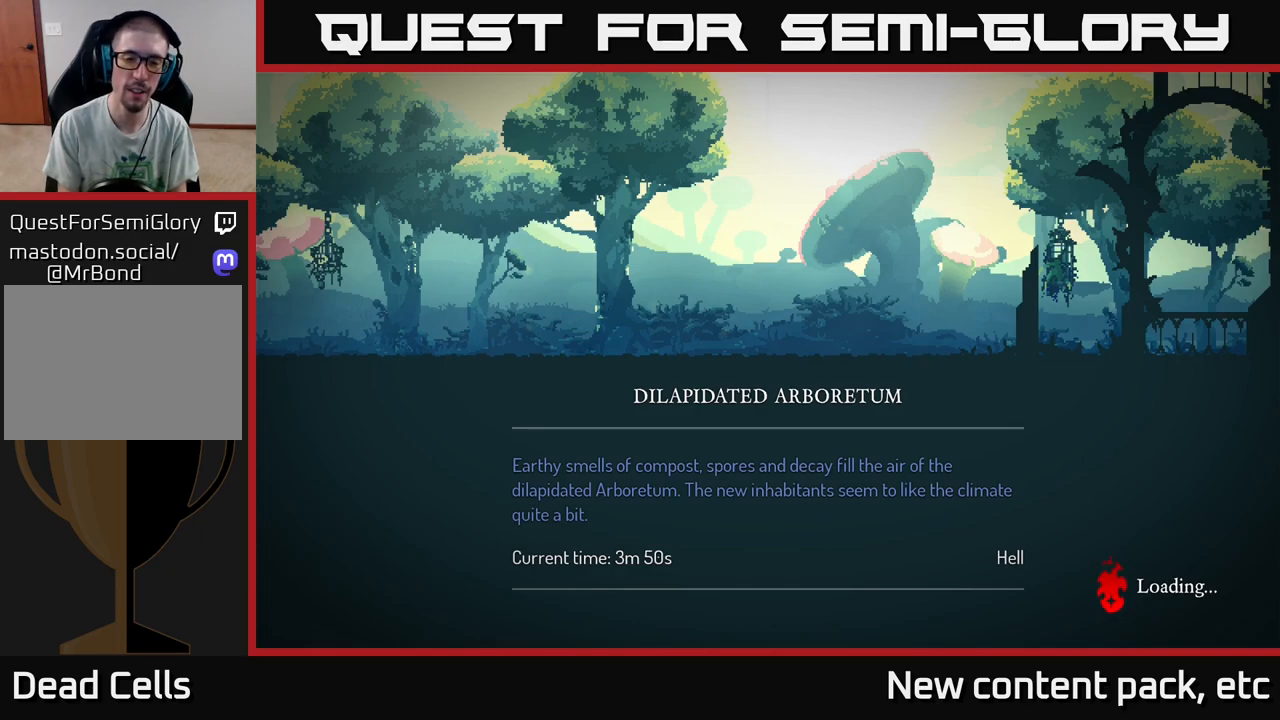
{"buttons": [], "left_stick": "center", "right_stick": "center", "events": []}
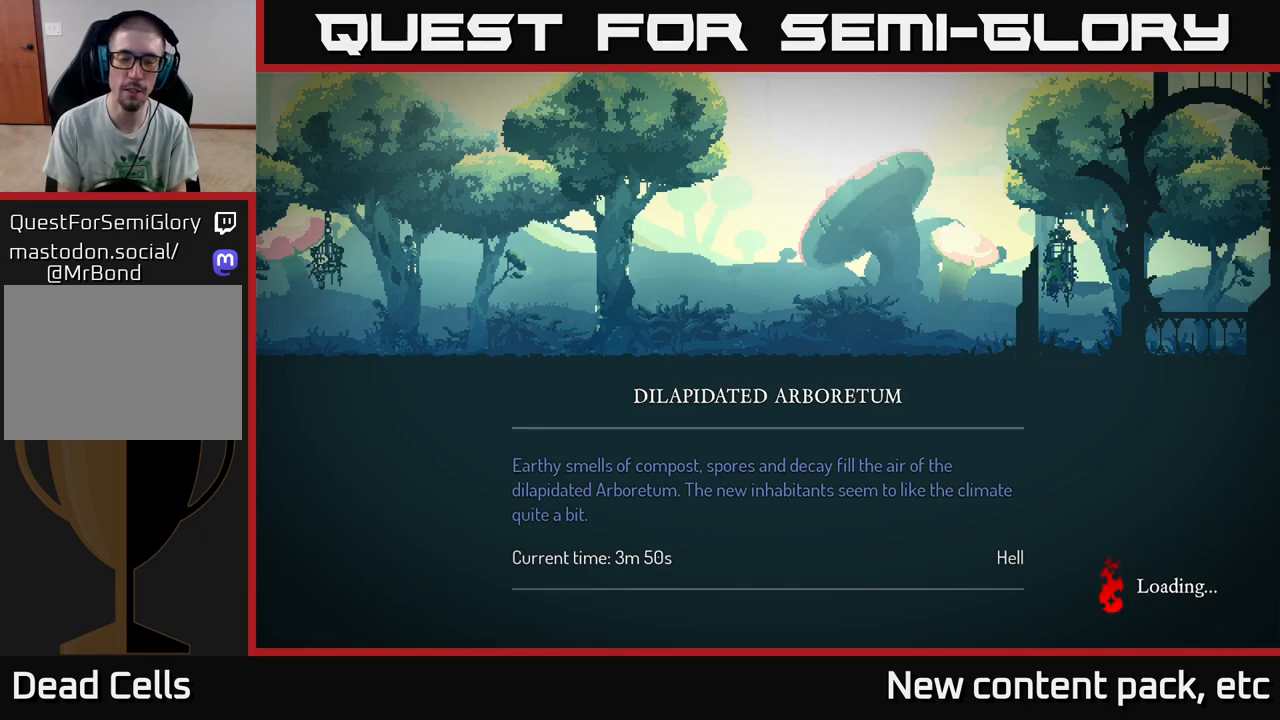
{"buttons": [], "left_stick": "center", "right_stick": "center", "events": []}
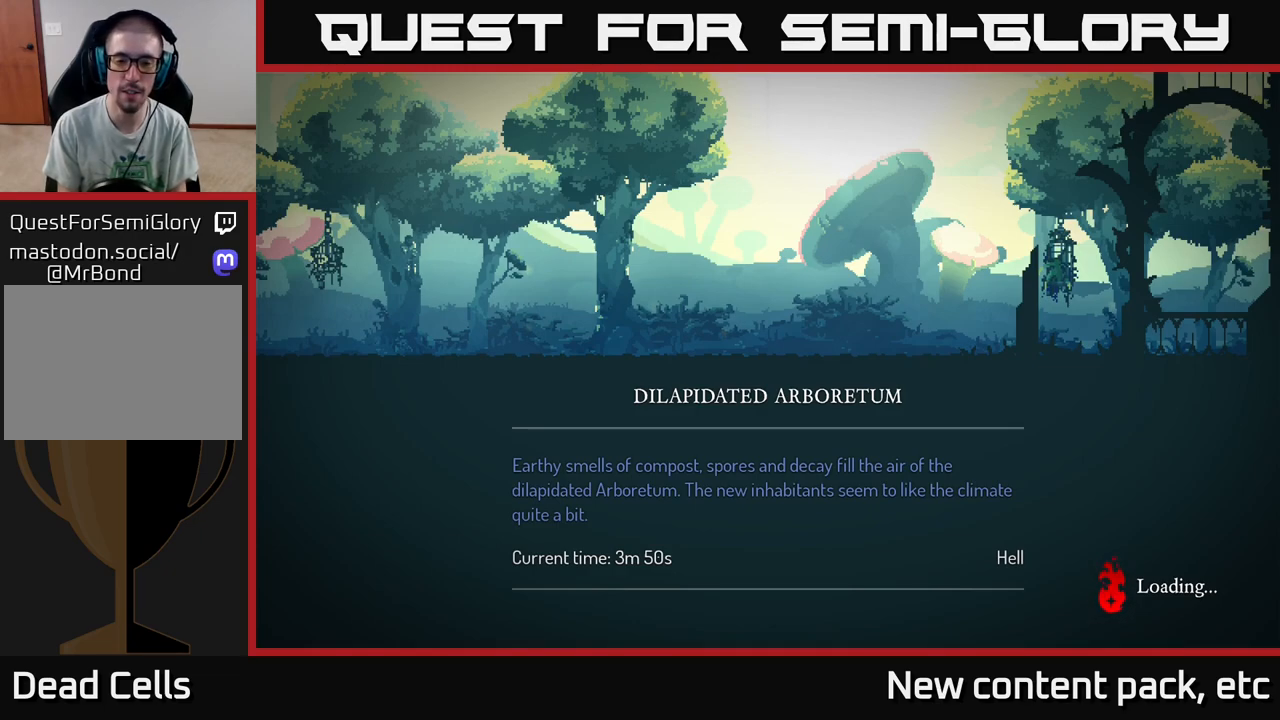
{"buttons": [], "left_stick": "center", "right_stick": "center", "events": []}
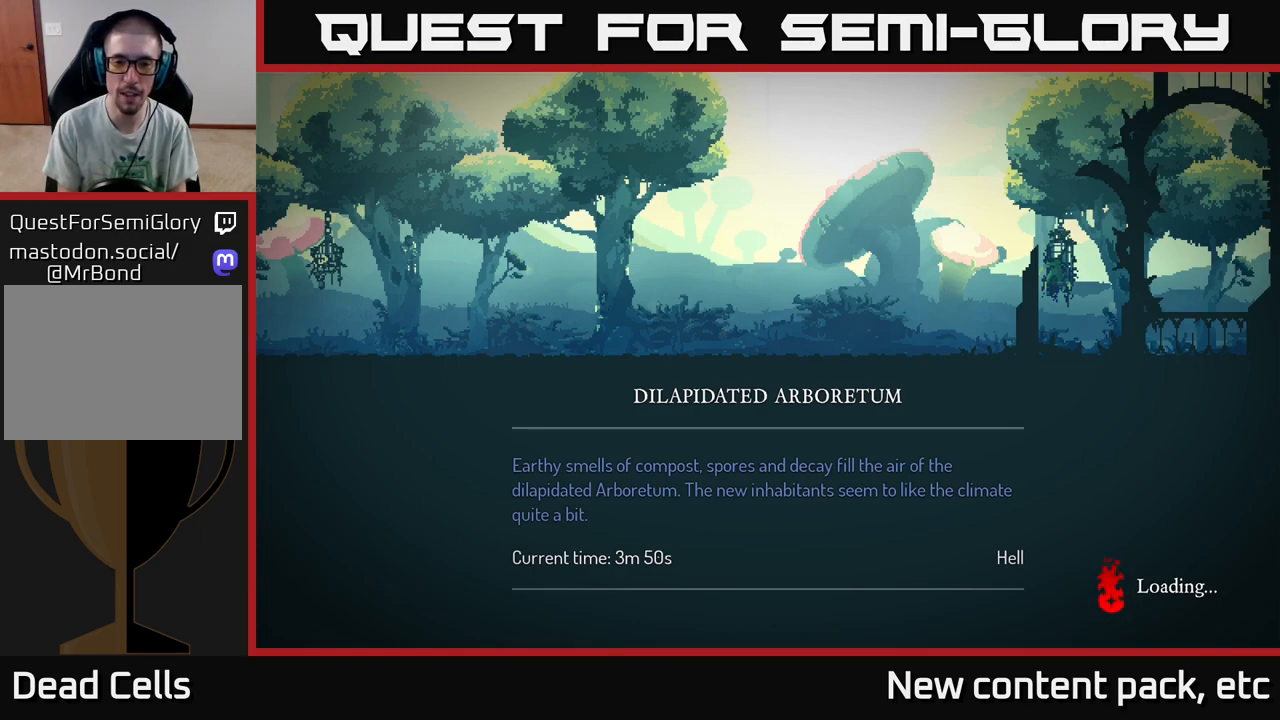
{"buttons": [], "left_stick": "center", "right_stick": "center", "events": []}
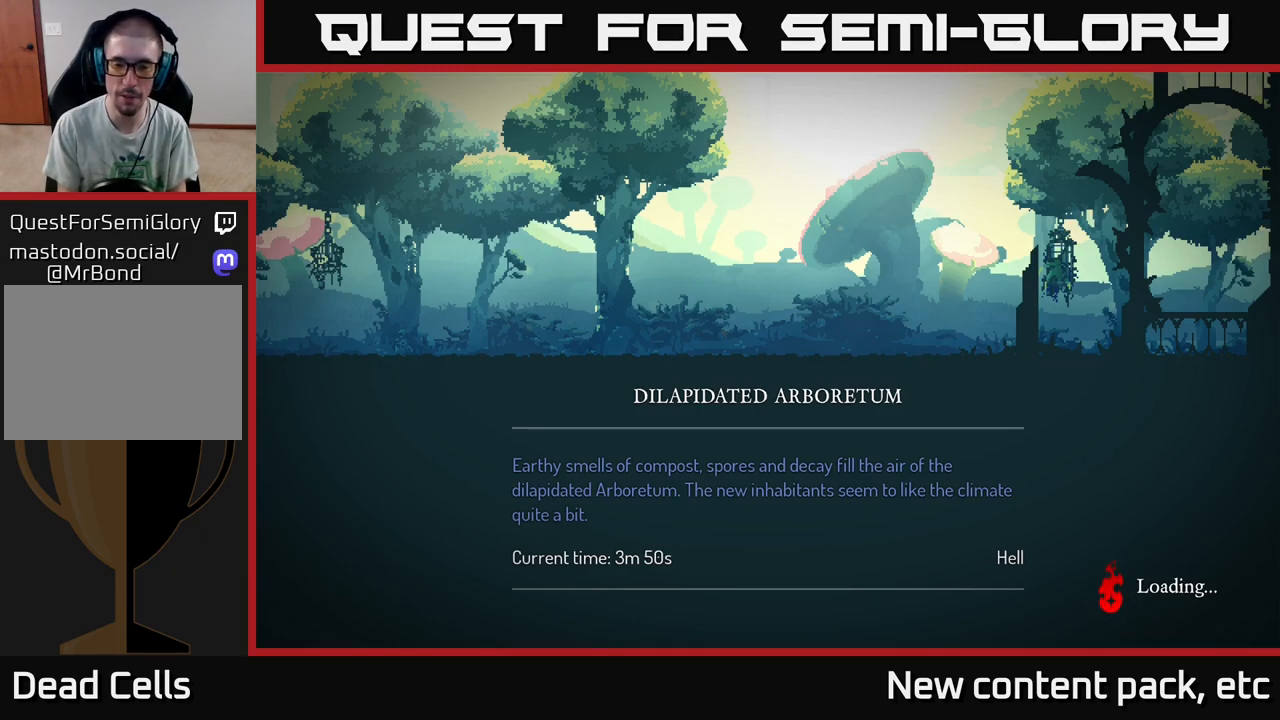
{"buttons": [], "left_stick": "center", "right_stick": "center", "events": [[100, "B", "down"], [250, "B", "up"]]}
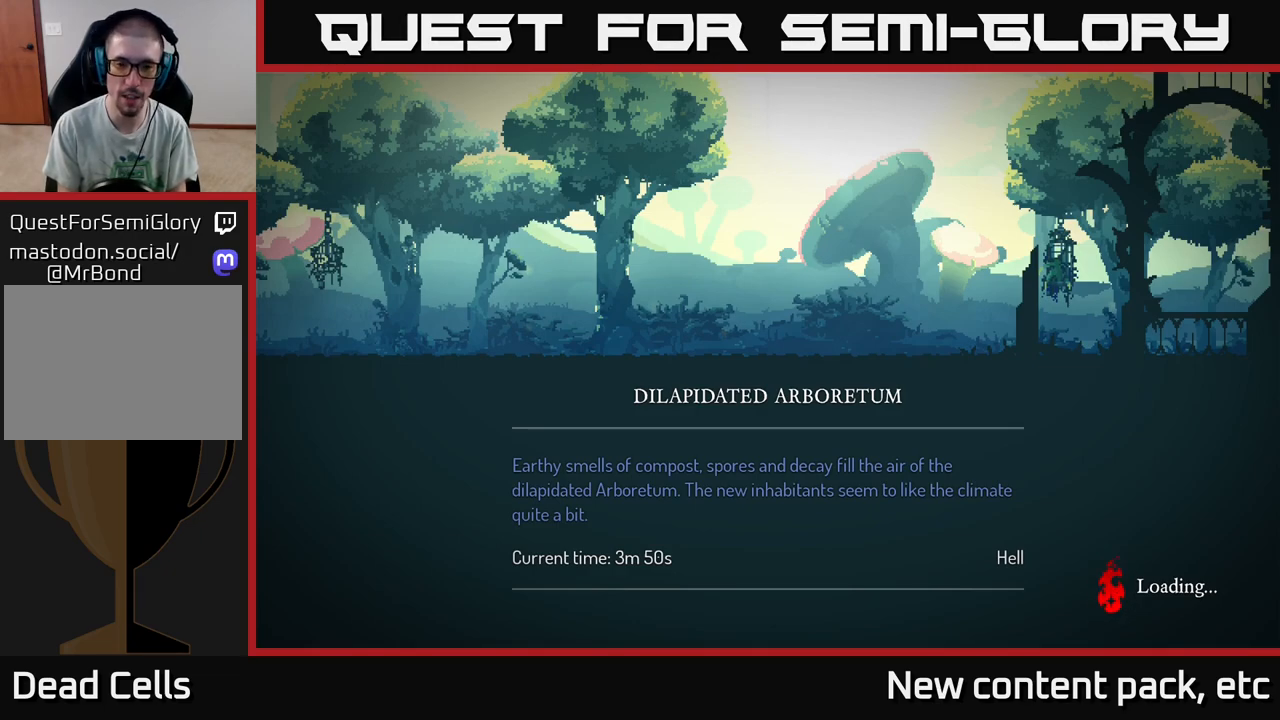
{"buttons": ["B"], "left_stick": "center", "right_stick": "center", "events": [[67, "A", "down"], [133, "left_stick", "right"], [217, "A", "up"], [367, "left_stick", "up"], [383, "B", "down"], [417, "left_stick", "center"]]}
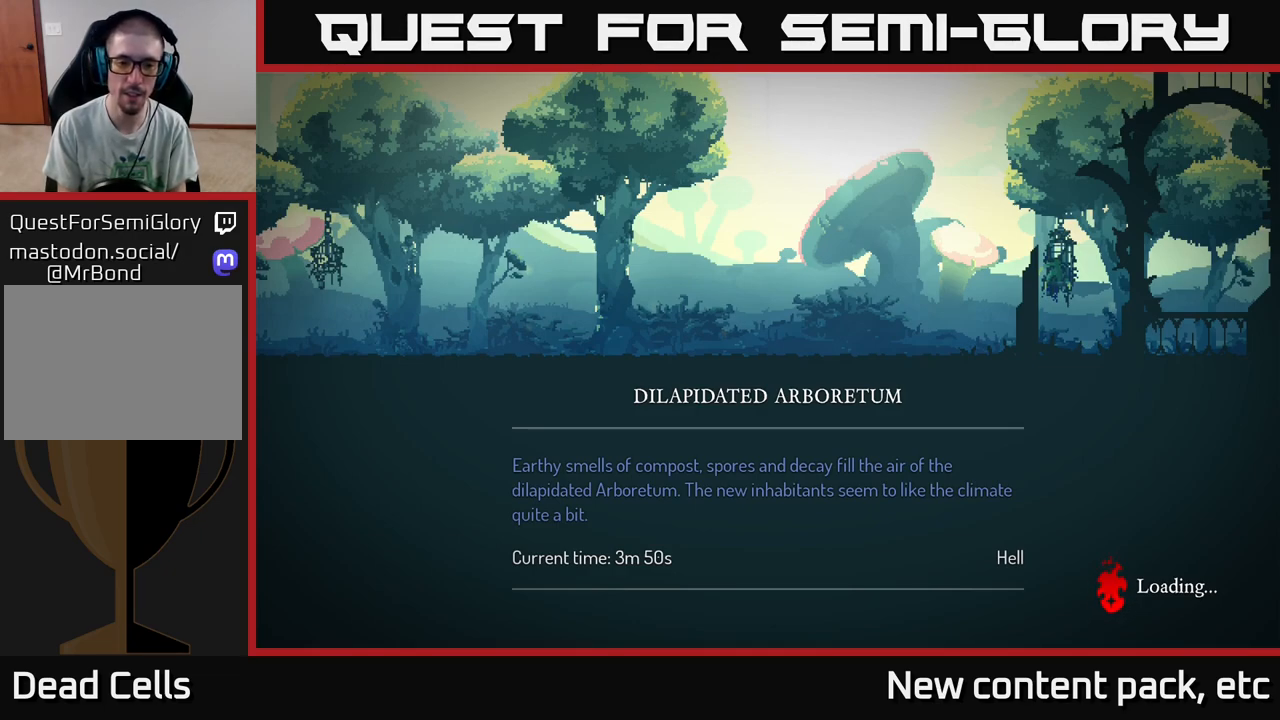
{"buttons": ["B"], "left_stick": "center", "right_stick": "center", "events": [[67, "B", "up"], [500, "B", "down"]]}
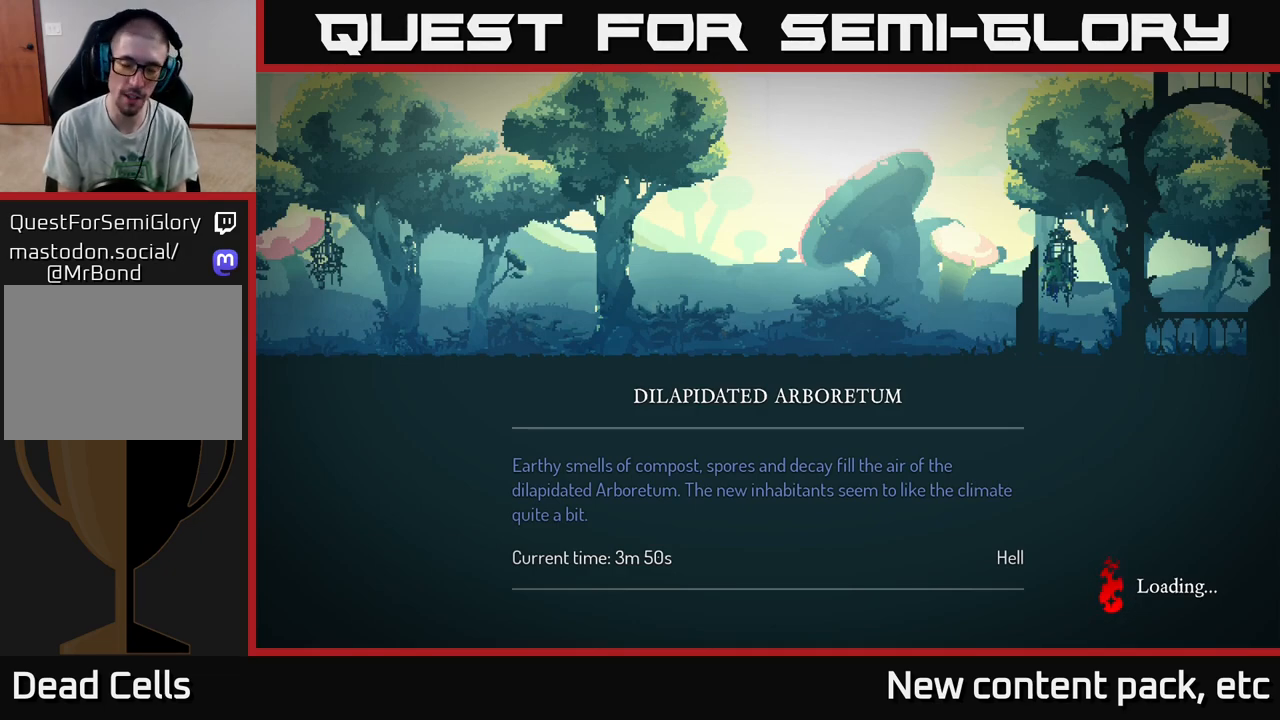
{"buttons": [], "left_stick": "up", "right_stick": "center", "events": [[50, "left_stick", "right"], [117, "B", "up"], [300, "left_stick", "up-right"], [333, "A", "down"], [417, "left_stick", "up"], [450, "A", "up"]]}
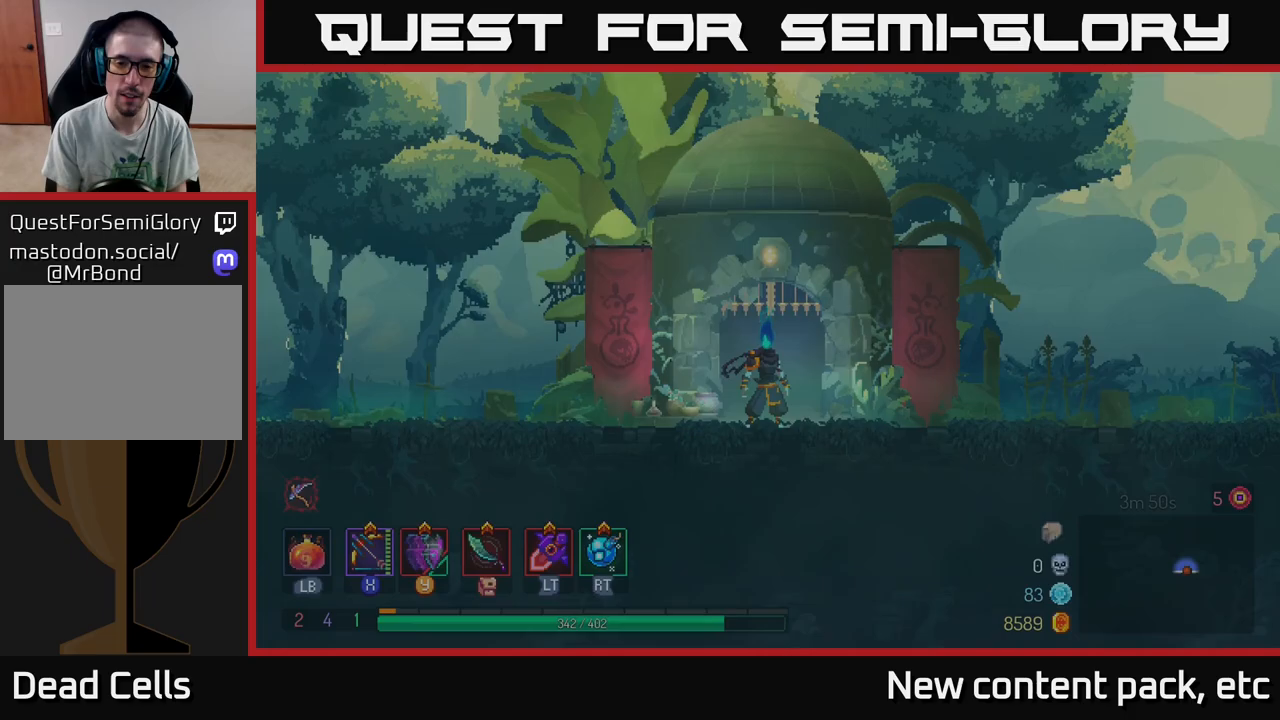
{"buttons": [], "left_stick": "center", "right_stick": "center", "events": [[117, "left_stick", "center"], [300, "left_stick", "left"], [500, "left_stick", "center"]]}
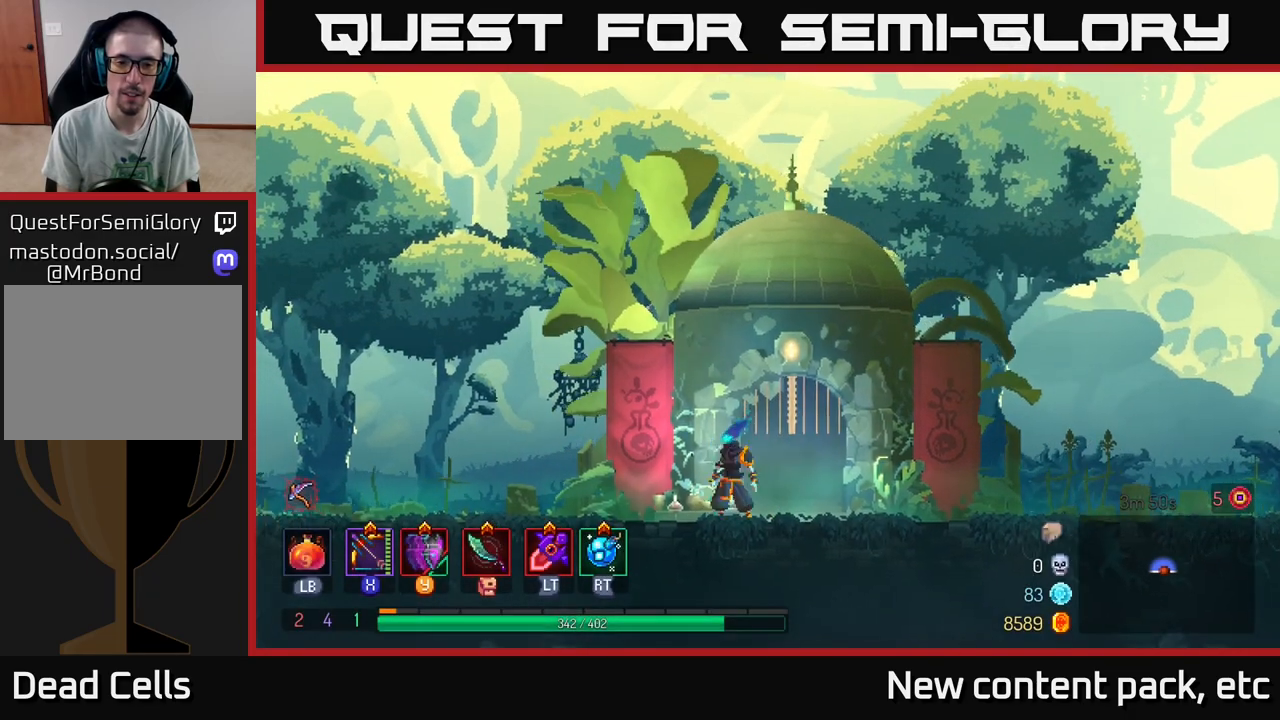
{"buttons": [], "left_stick": "right", "right_stick": "center", "events": [[33, "left_stick", "right"]]}
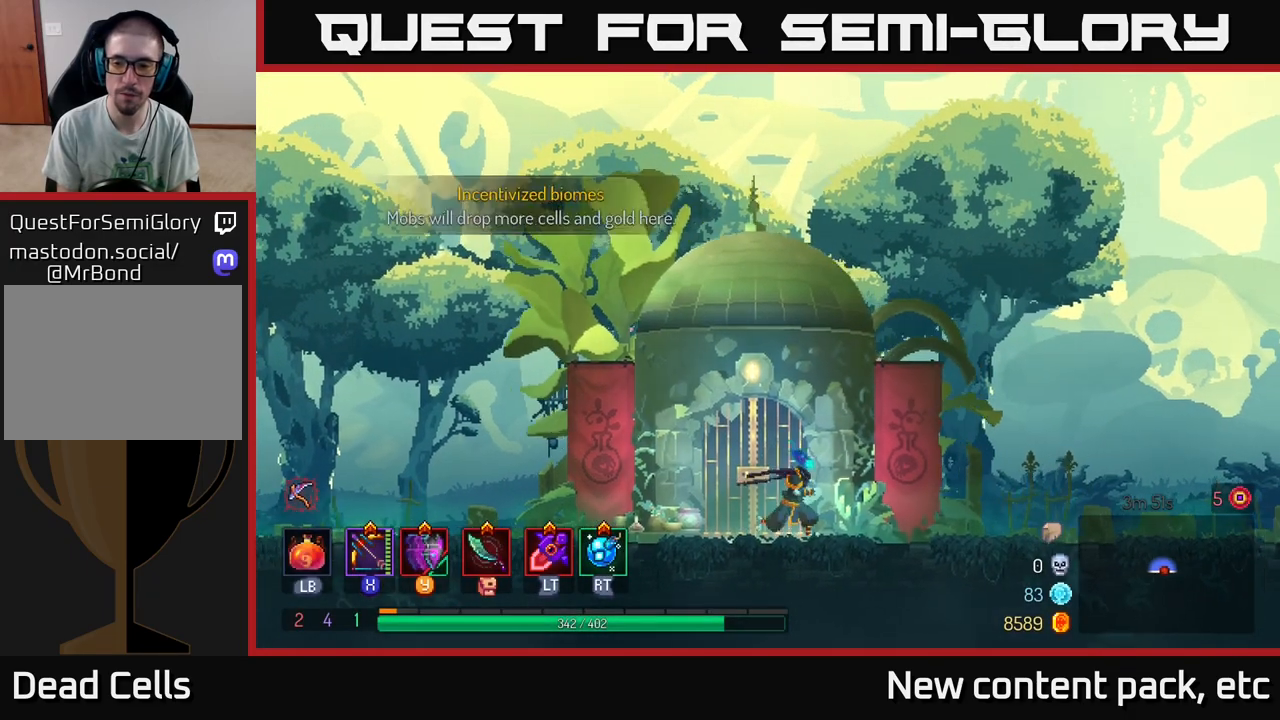
{"buttons": [], "left_stick": "right", "right_stick": "center", "events": []}